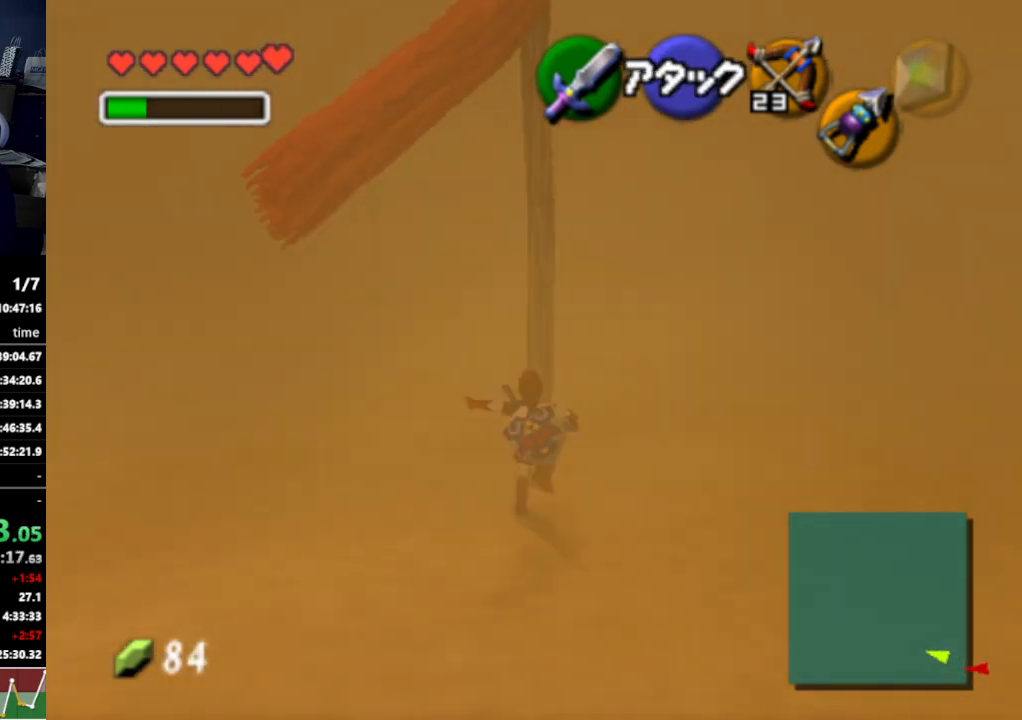
Gameplay with a controller (Nintendo layout); each line is a JSON object with the inputs held at the frame after it. "events" lists button and stick changes between this image and that frame as [ms after this image, input, new state], when the widget could be followed in between. Not read: L3 R3.
{"buttons": [], "left_stick": "up", "right_stick": "center", "events": []}
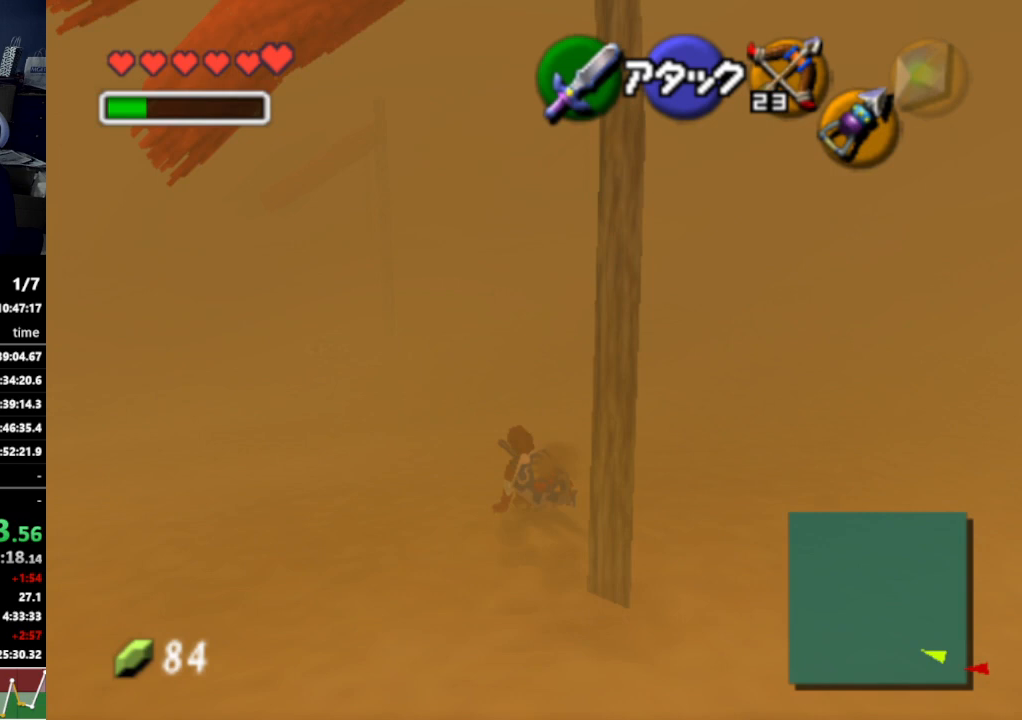
{"buttons": [], "left_stick": "up", "right_stick": "center", "events": [[167, "A", "down"], [300, "A", "up"]]}
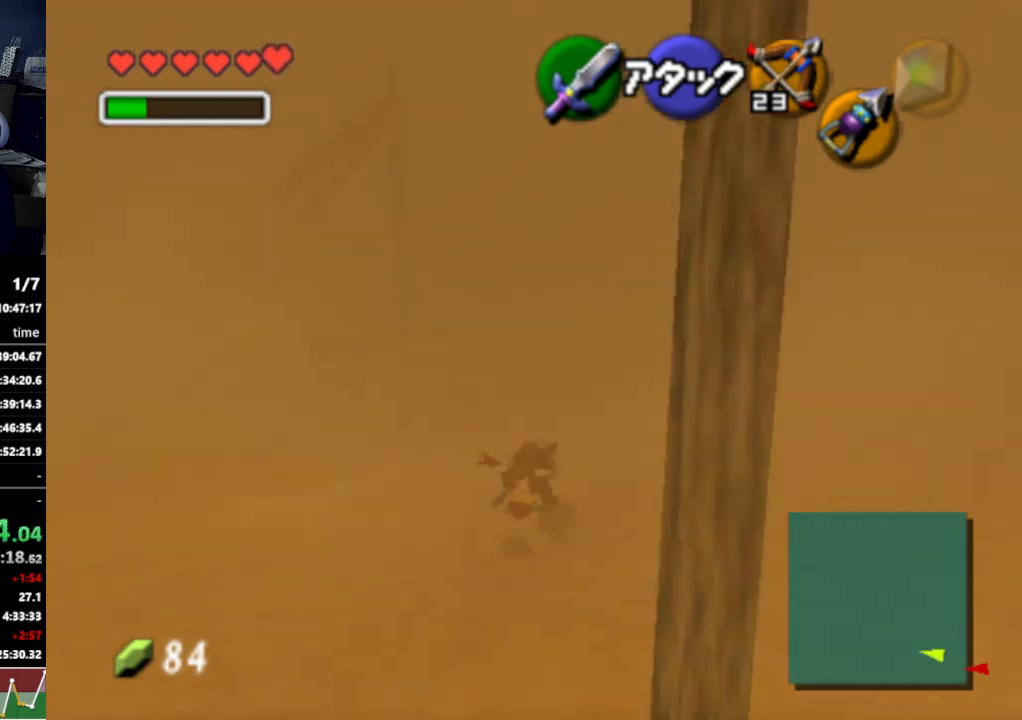
{"buttons": ["A"], "left_stick": "up", "right_stick": "center", "events": [[467, "A", "down"]]}
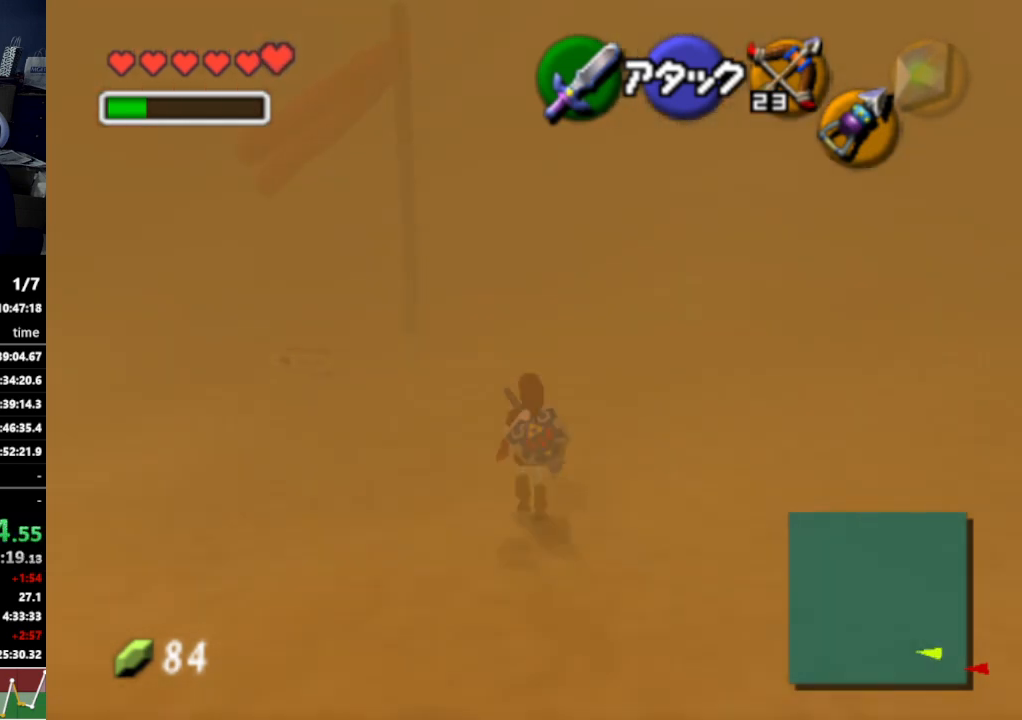
{"buttons": [], "left_stick": "up", "right_stick": "center", "events": [[133, "A", "up"]]}
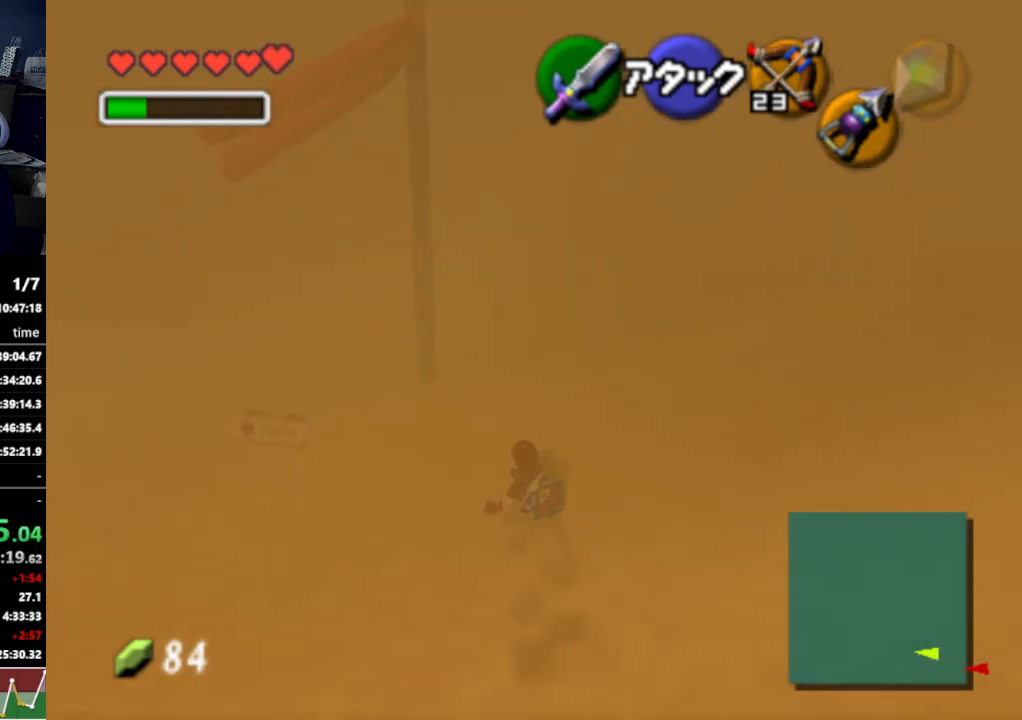
{"buttons": [], "left_stick": "up", "right_stick": "center", "events": [[200, "A", "down"], [367, "A", "up"]]}
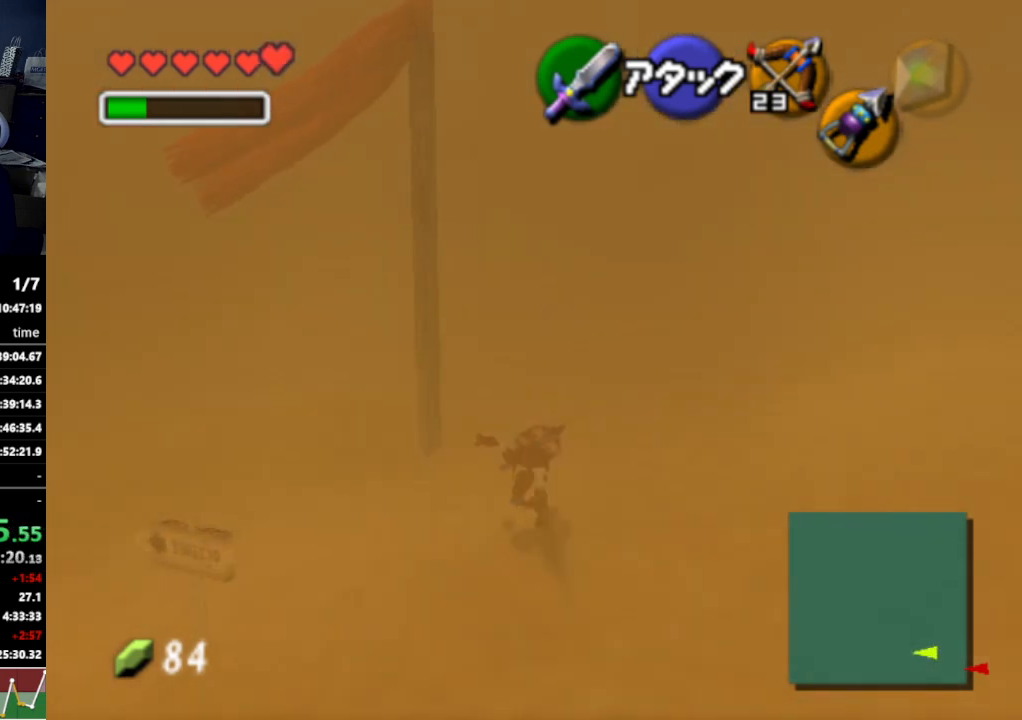
{"buttons": ["A"], "left_stick": "up", "right_stick": "center", "events": [[467, "A", "down"]]}
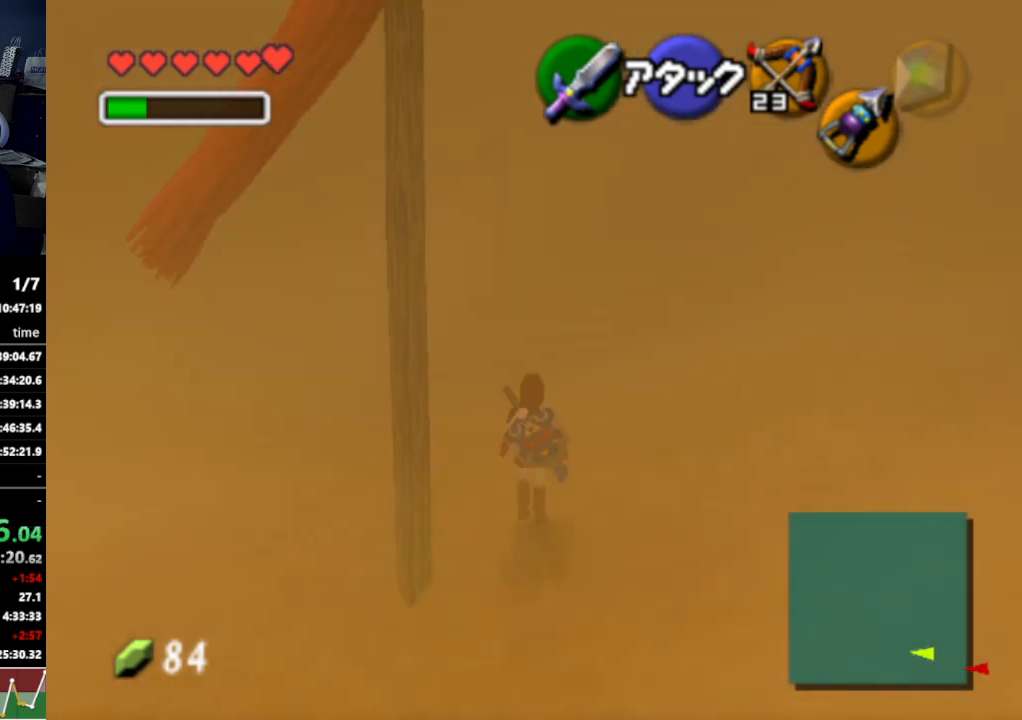
{"buttons": [], "left_stick": "up", "right_stick": "center", "events": [[133, "A", "up"]]}
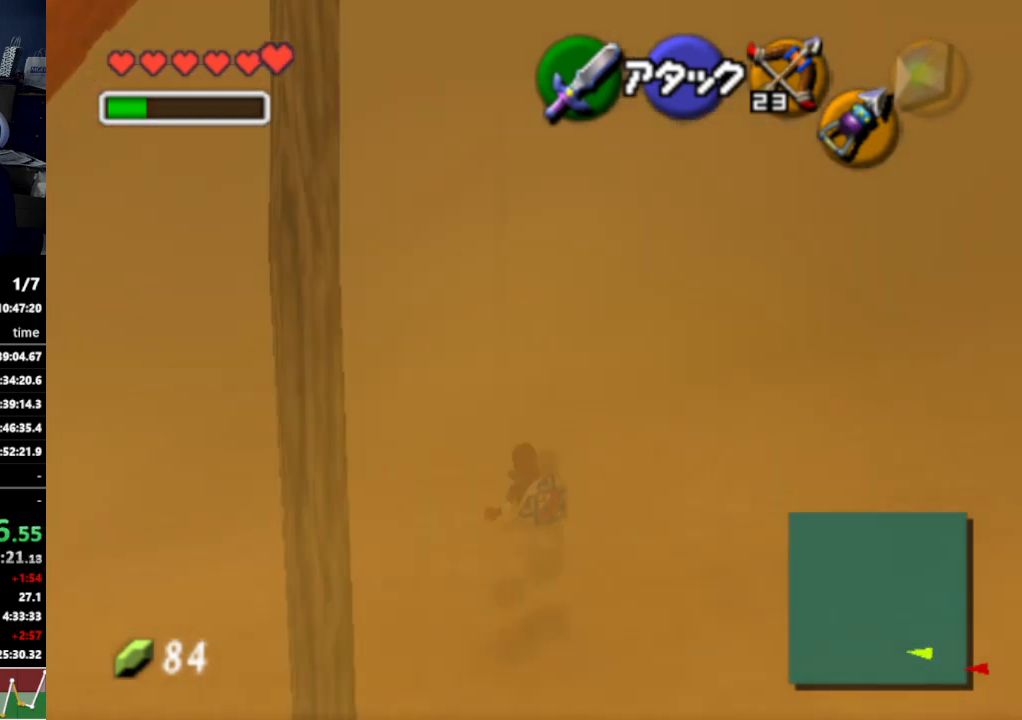
{"buttons": [], "left_stick": "up", "right_stick": "center", "events": [[200, "A", "down"], [367, "A", "up"]]}
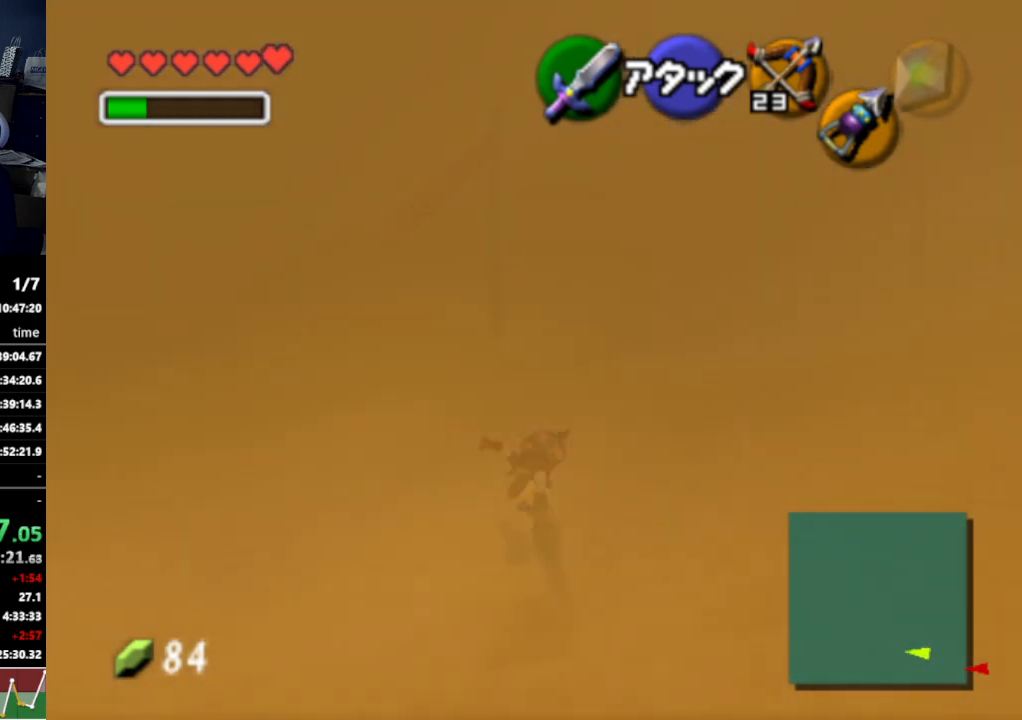
{"buttons": ["A"], "left_stick": "up", "right_stick": "center", "events": [[467, "A", "down"]]}
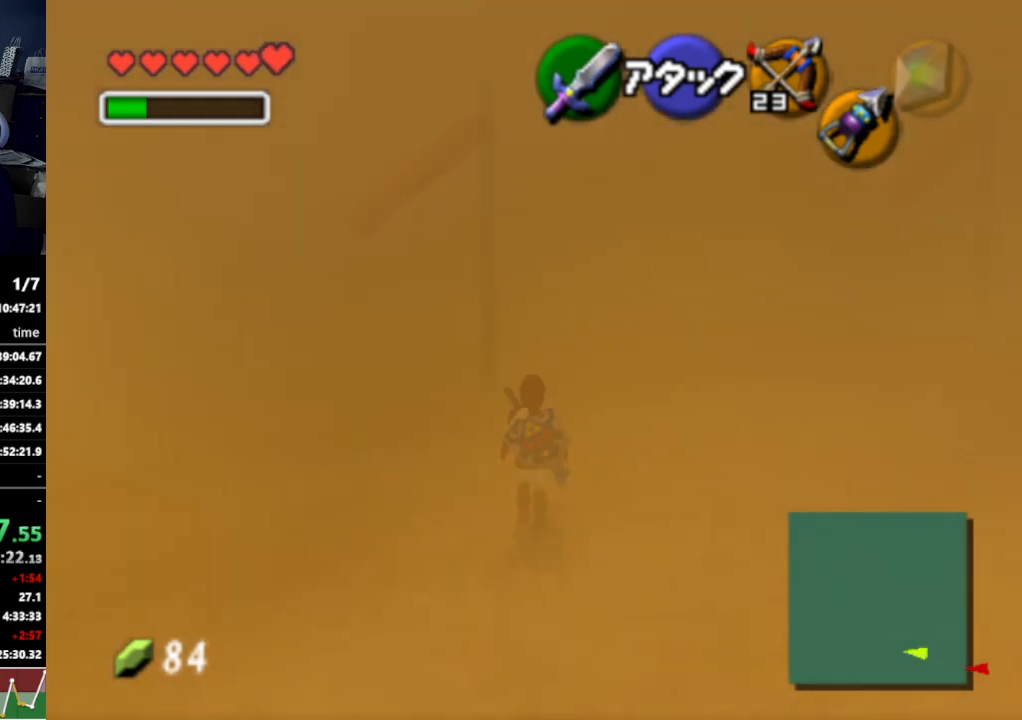
{"buttons": [], "left_stick": "up", "right_stick": "center", "events": [[100, "A", "up"]]}
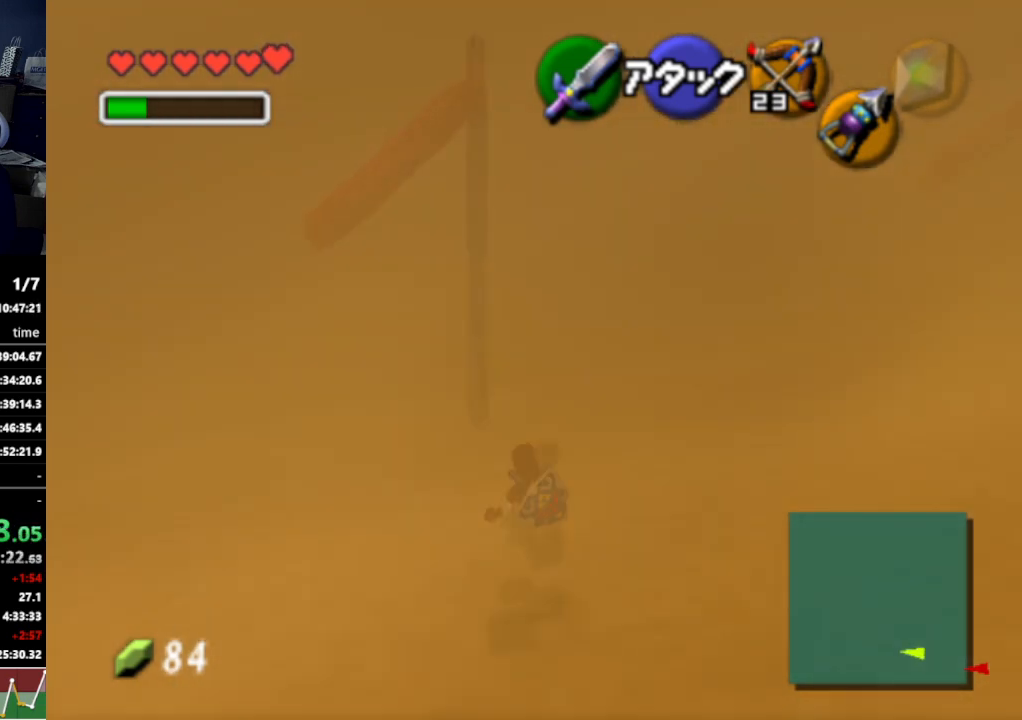
{"buttons": [], "left_stick": "up", "right_stick": "center", "events": [[67, "left_stick", "up-left"], [233, "left_stick", "up"]]}
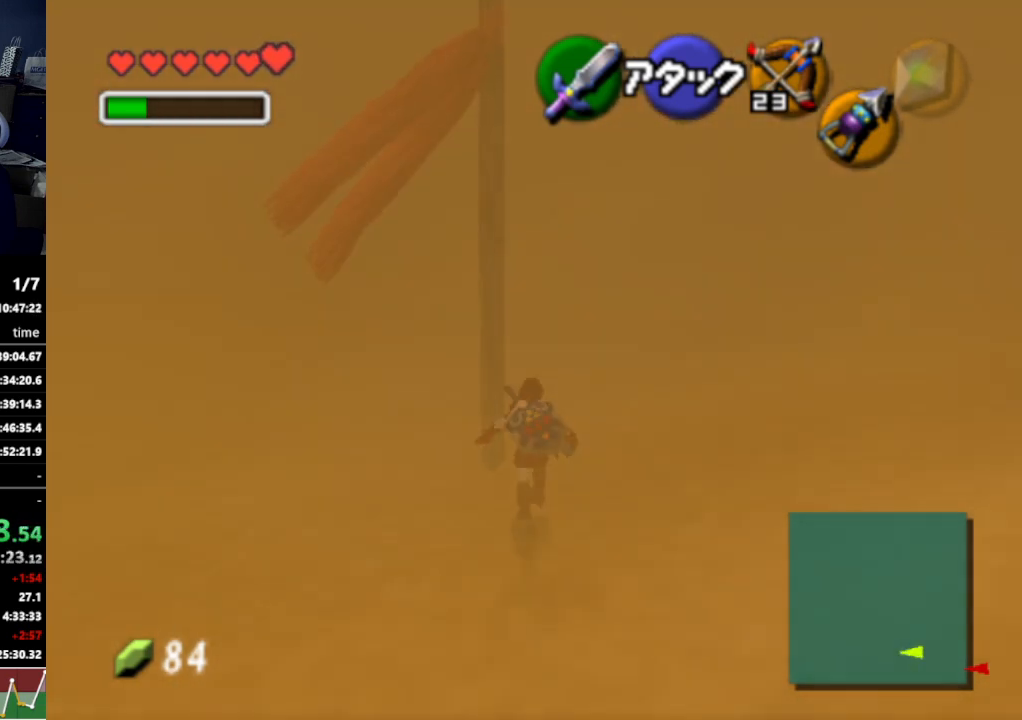
{"buttons": ["L1"], "left_stick": "up-right", "right_stick": "center", "events": [[67, "left_stick", "up-right"], [167, "left_stick", "right"], [333, "A", "down"], [400, "left_stick", "up-right"], [433, "L1", "down"], [467, "A", "up"]]}
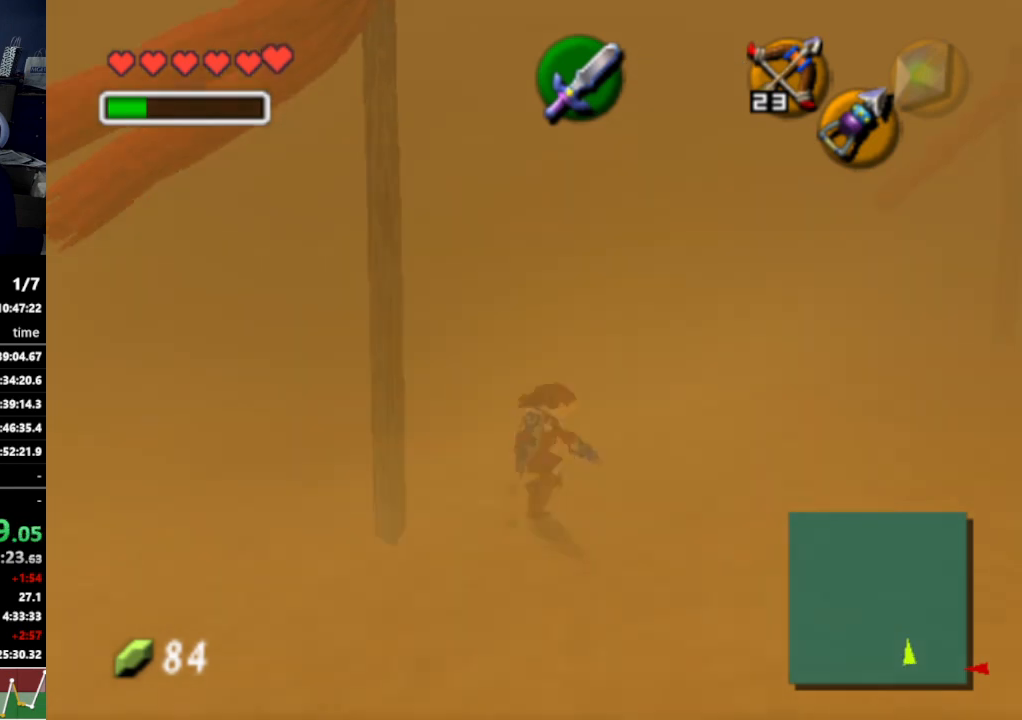
{"buttons": [], "left_stick": "up", "right_stick": "center", "events": [[67, "L1", "up"], [267, "left_stick", "up"]]}
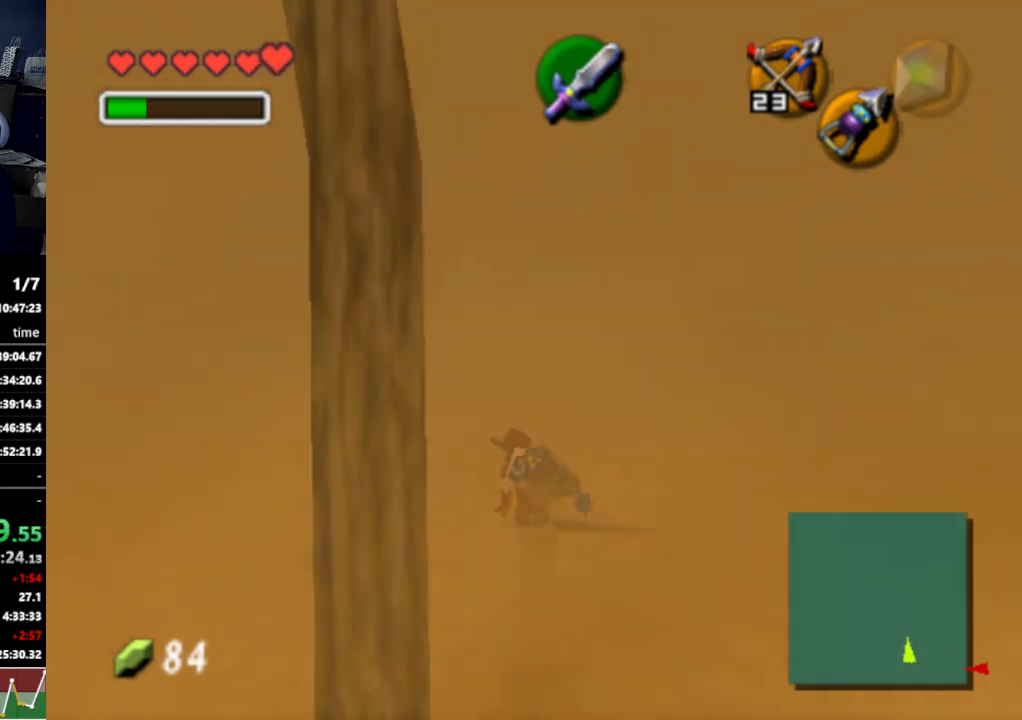
{"buttons": [], "left_stick": "up", "right_stick": "center", "events": [[100, "left_stick", "up-left"], [300, "left_stick", "up"]]}
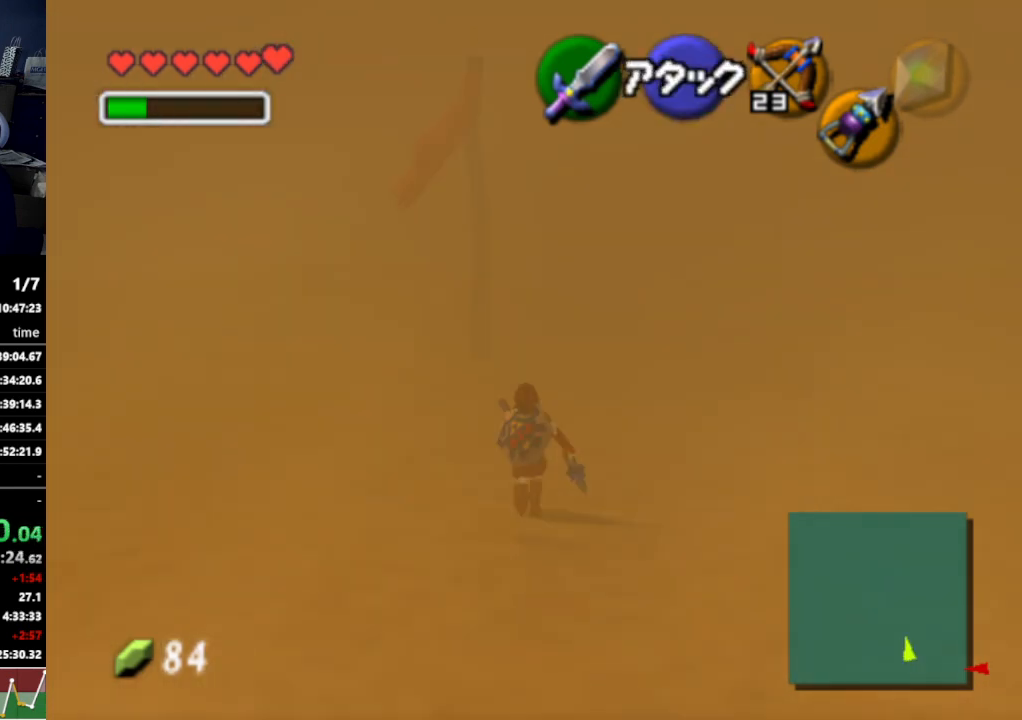
{"buttons": [], "left_stick": "up", "right_stick": "center", "events": [[167, "left_stick", "up-right"], [267, "left_stick", "up"]]}
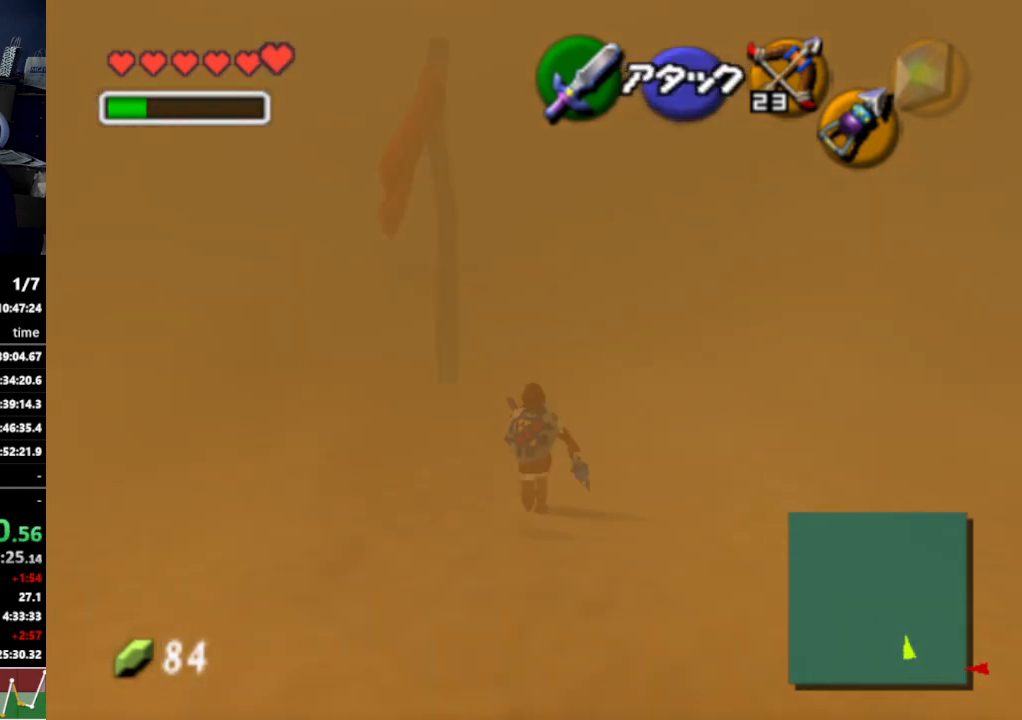
{"buttons": [], "left_stick": "up-right", "right_stick": "center", "events": [[433, "left_stick", "up-right"]]}
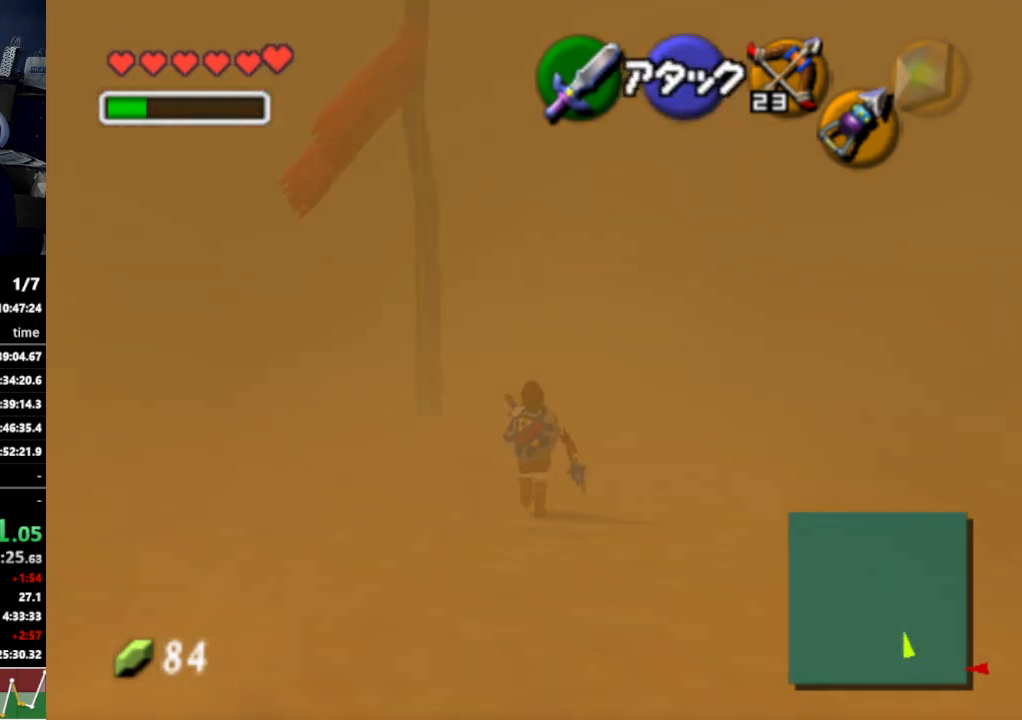
{"buttons": [], "left_stick": "up", "right_stick": "center", "events": [[67, "left_stick", "up"]]}
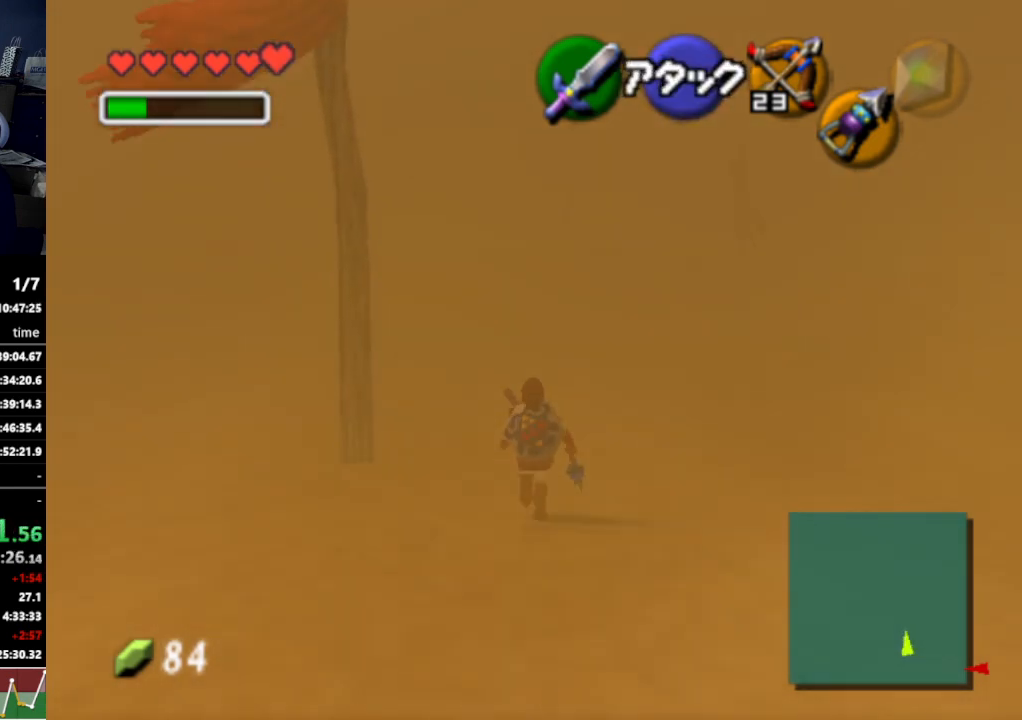
{"buttons": ["L1"], "left_stick": "down", "right_stick": "center", "events": [[133, "left_stick", "down"], [300, "L1", "down"]]}
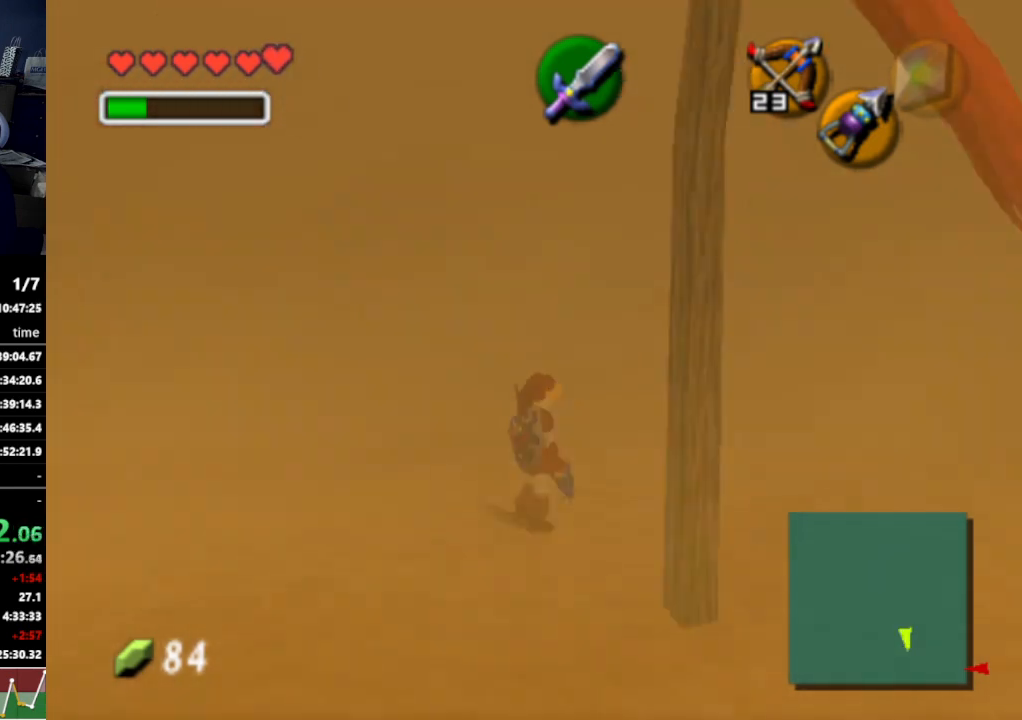
{"buttons": ["L1"], "left_stick": "down", "right_stick": "center", "events": []}
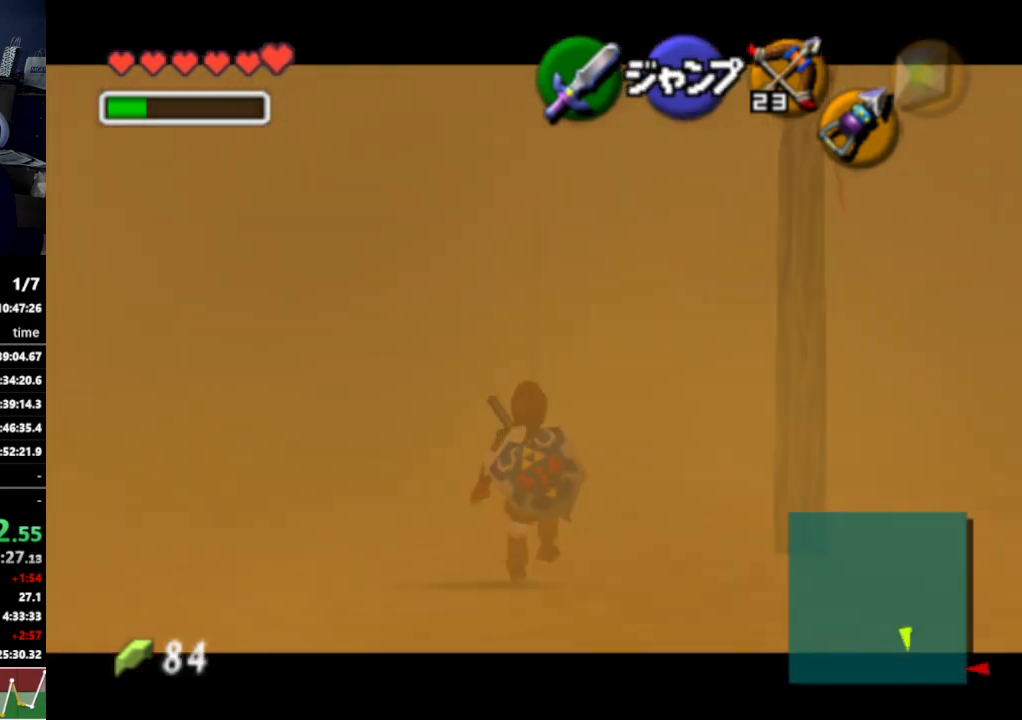
{"buttons": ["L1"], "left_stick": "down", "right_stick": "center", "events": []}
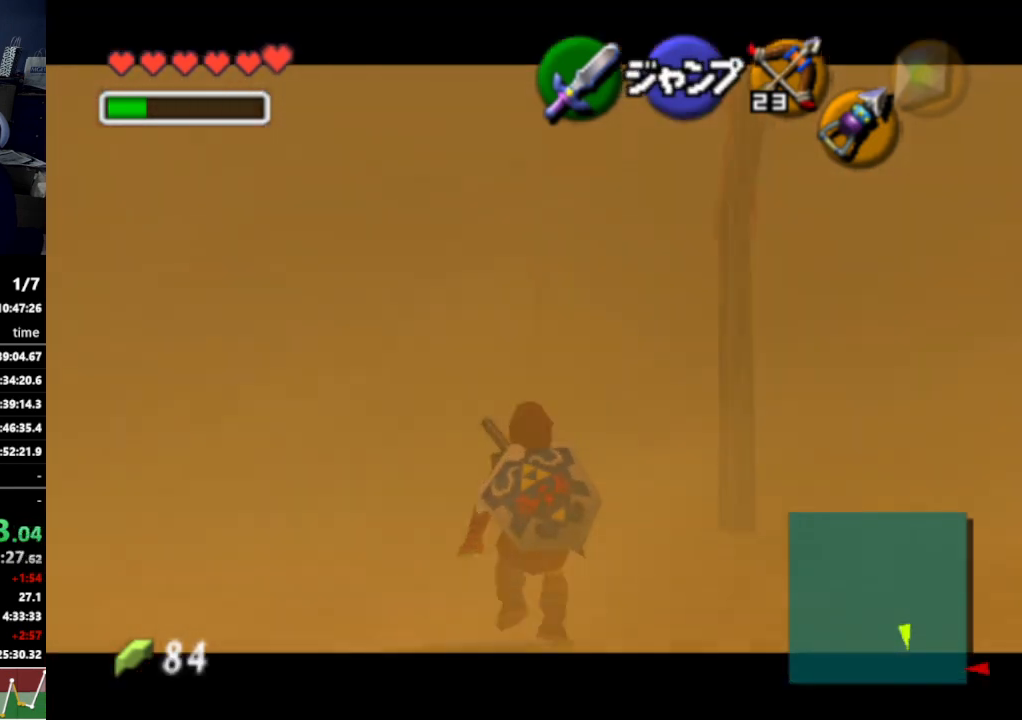
{"buttons": ["L1"], "left_stick": "down", "right_stick": "center", "events": []}
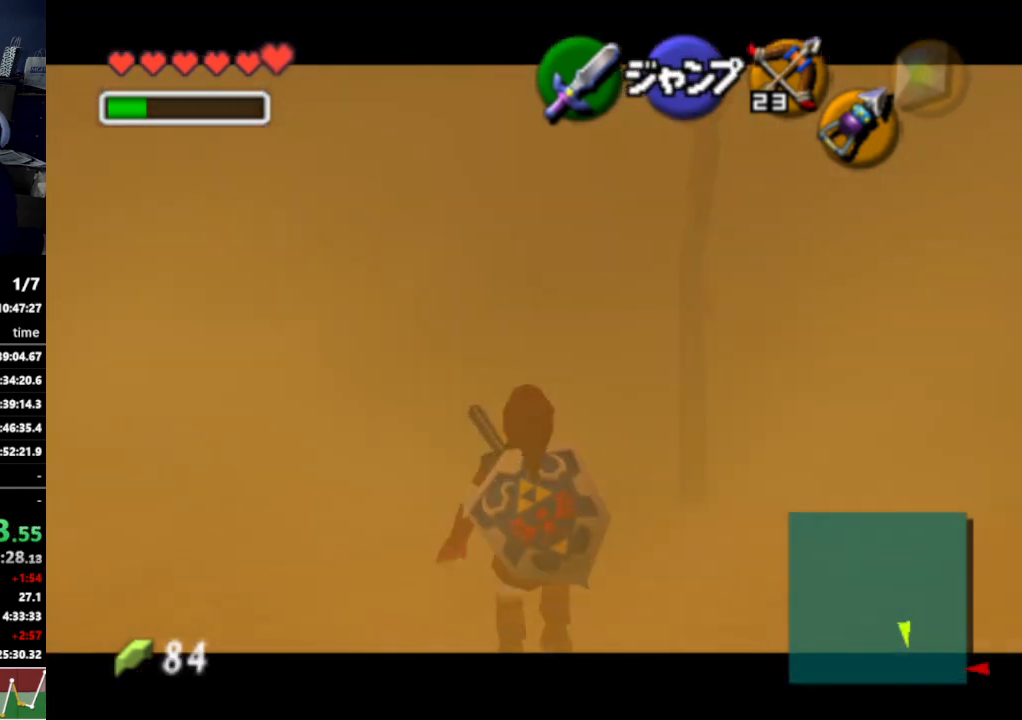
{"buttons": ["L1"], "left_stick": "down", "right_stick": "center", "events": []}
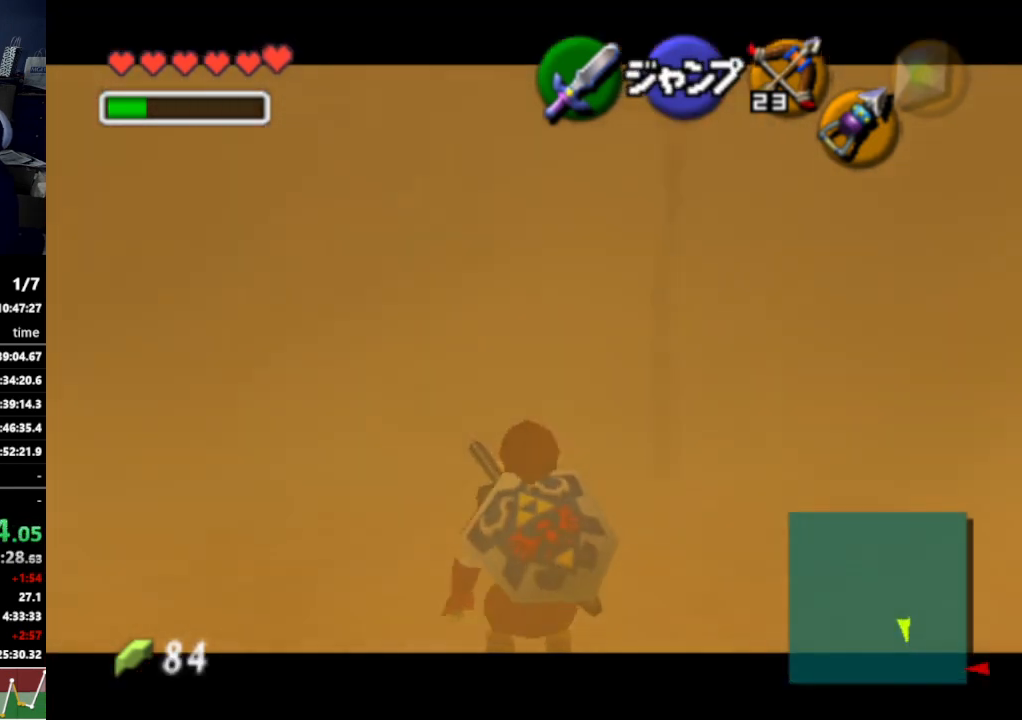
{"buttons": ["L1"], "left_stick": "down", "right_stick": "center", "events": []}
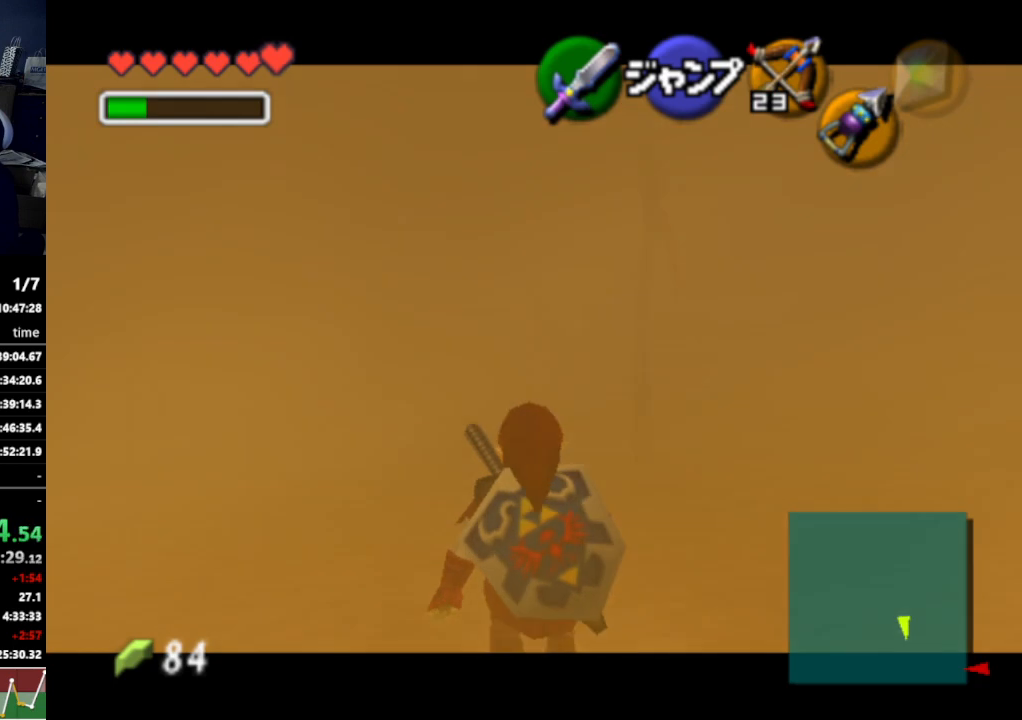
{"buttons": ["L1"], "left_stick": "down", "right_stick": "center", "events": []}
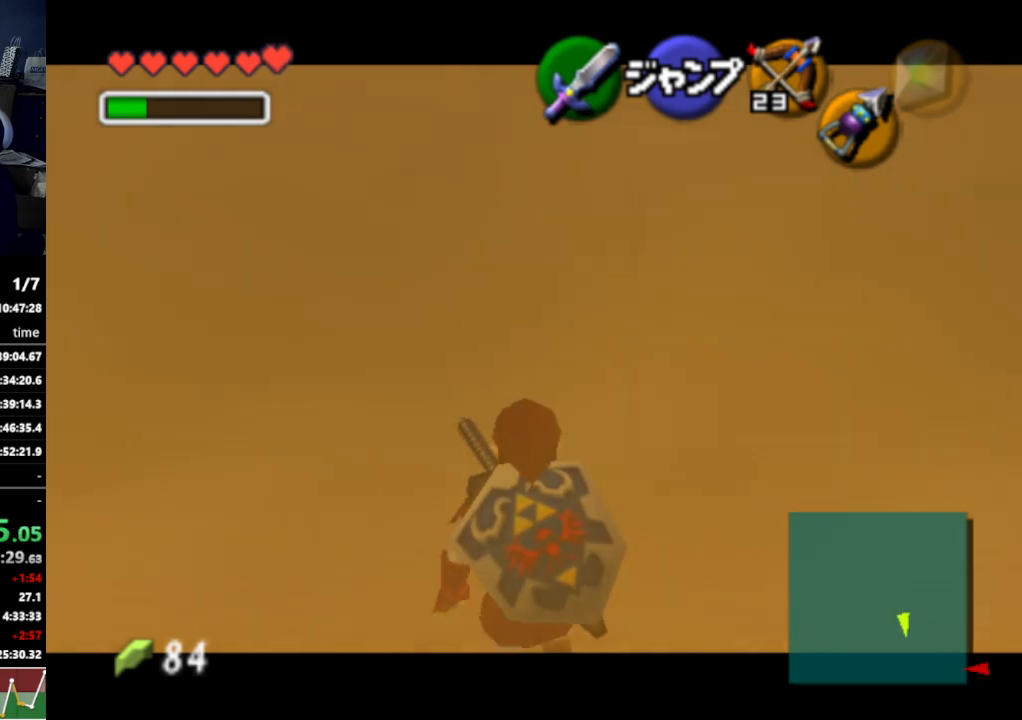
{"buttons": ["L1", "R1"], "left_stick": "down", "right_stick": "center", "events": [[200, "R1", "down"], [333, "R1", "up"], [433, "R1", "down"]]}
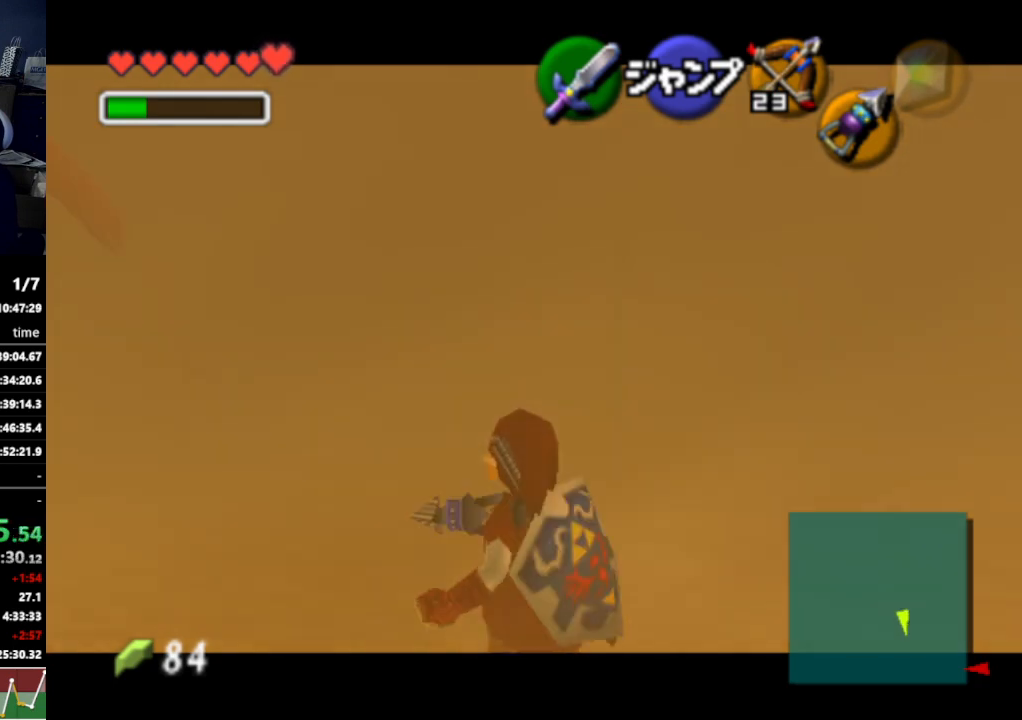
{"buttons": ["L1", "R1"], "left_stick": "down", "right_stick": "center", "events": []}
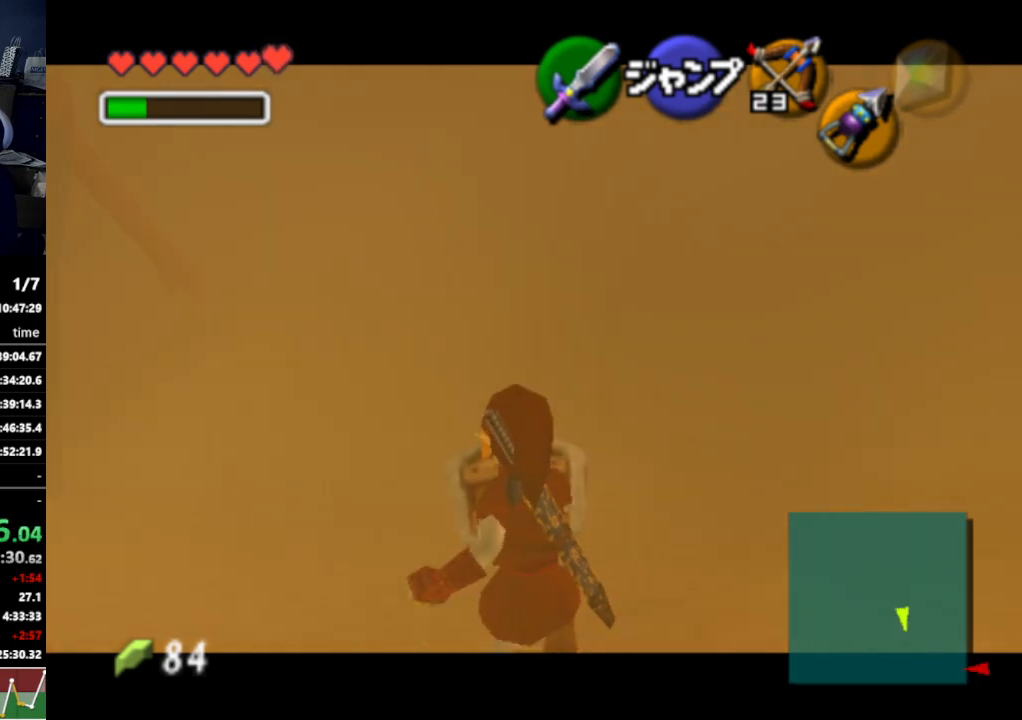
{"buttons": ["L1", "R1"], "left_stick": "down", "right_stick": "center", "events": []}
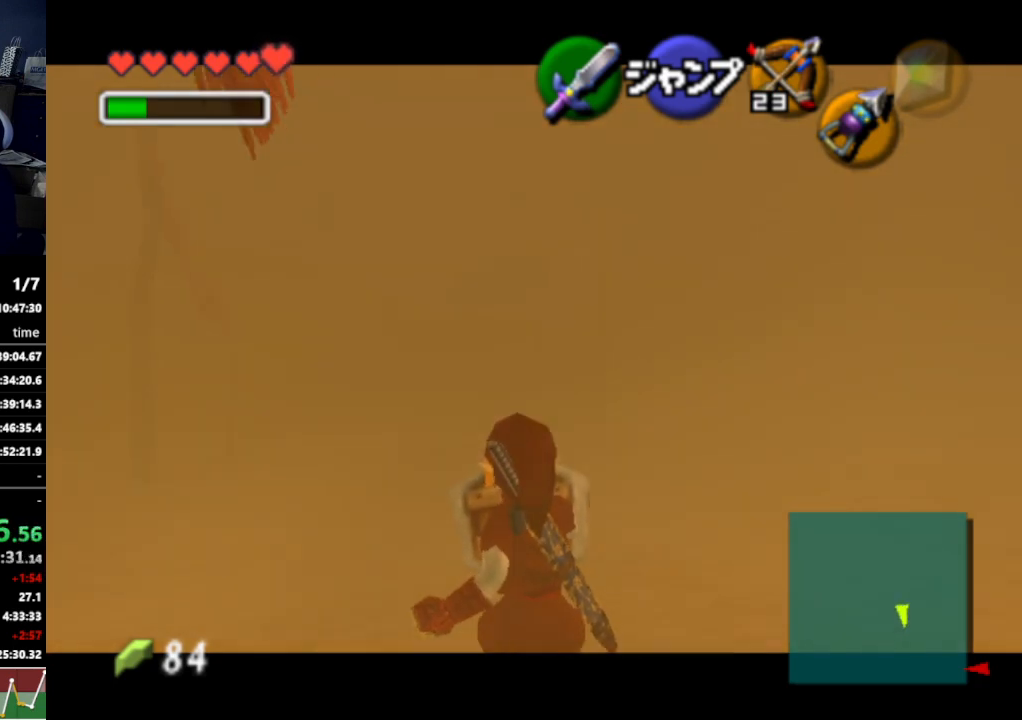
{"buttons": ["L1", "R1"], "left_stick": "down", "right_stick": "center", "events": [[67, "R1", "up"], [167, "R1", "down"], [300, "R1", "up"], [400, "R1", "down"]]}
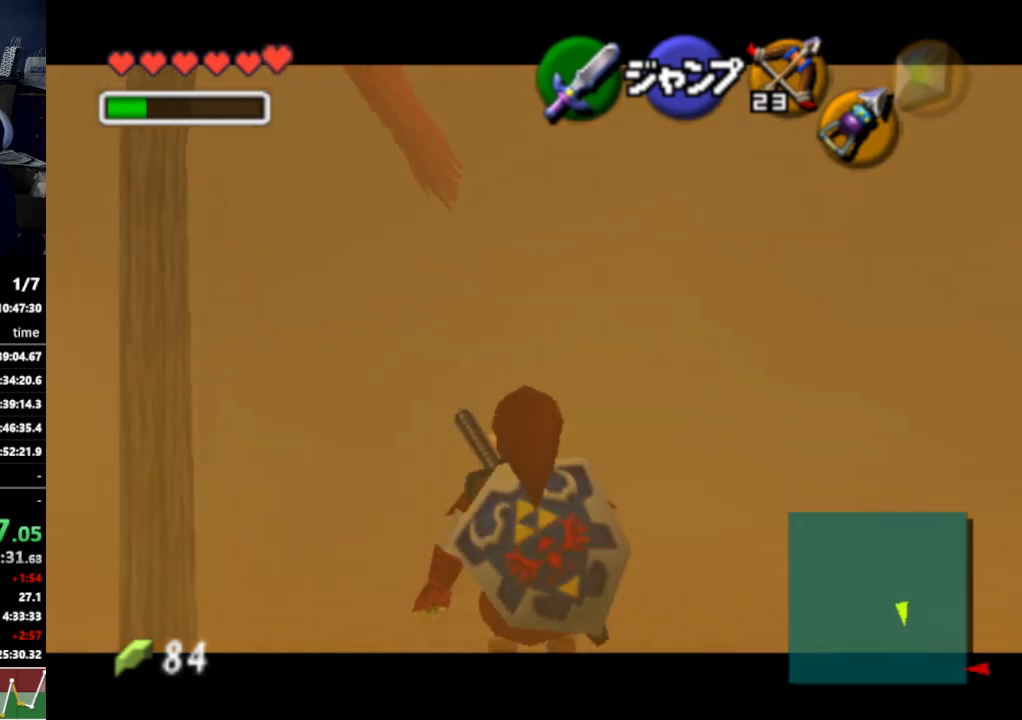
{"buttons": ["L1"], "left_stick": "down", "right_stick": "center", "events": [[33, "R1", "up"], [100, "R1", "down"], [200, "R1", "up"], [300, "R1", "down"], [400, "R1", "up"]]}
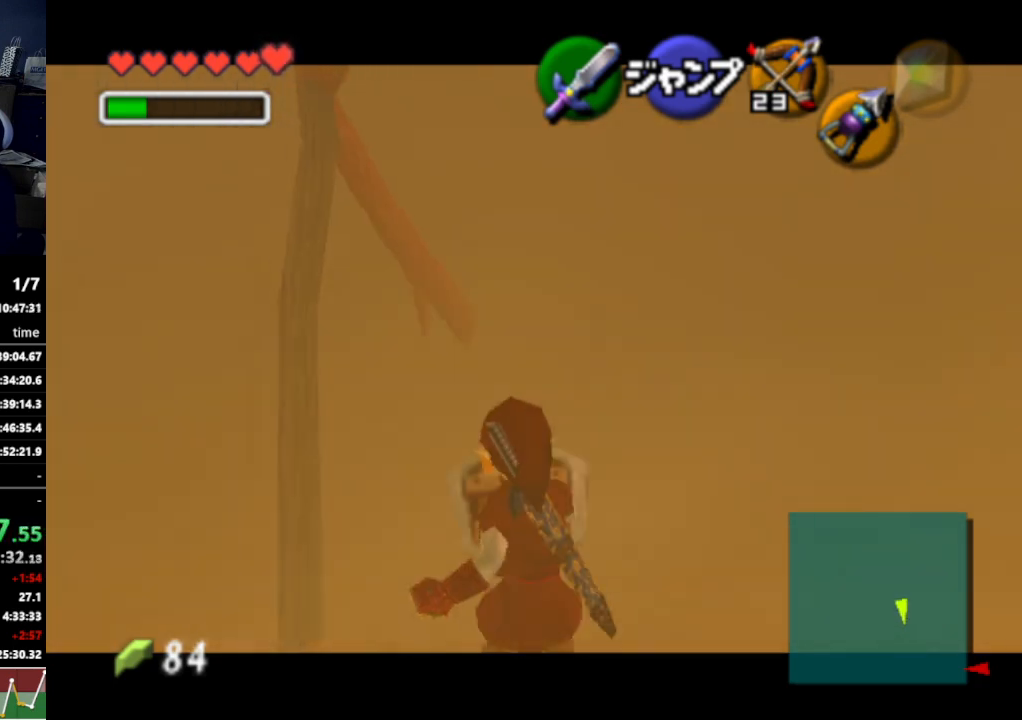
{"buttons": ["L1"], "left_stick": "down", "right_stick": "center", "events": []}